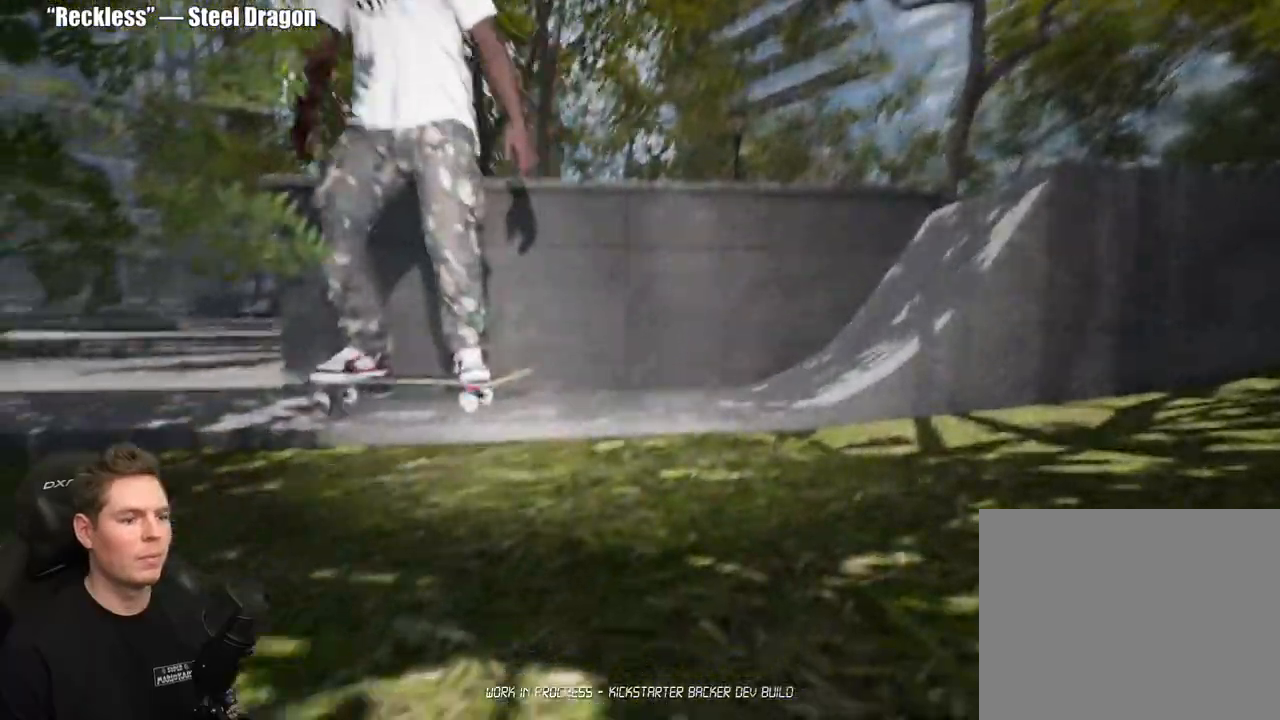
Gameplay with a controller (Xbox layout); each line is a JSON object with the inputs held at the frame after it. "events" lists button and stick changes between this image and that frame as [ms after this image, input, new state], when the widget could be followed in between.
{"buttons": [], "left_stick": "center", "right_stick": "center", "events": [[267, "right_stick", "center"]]}
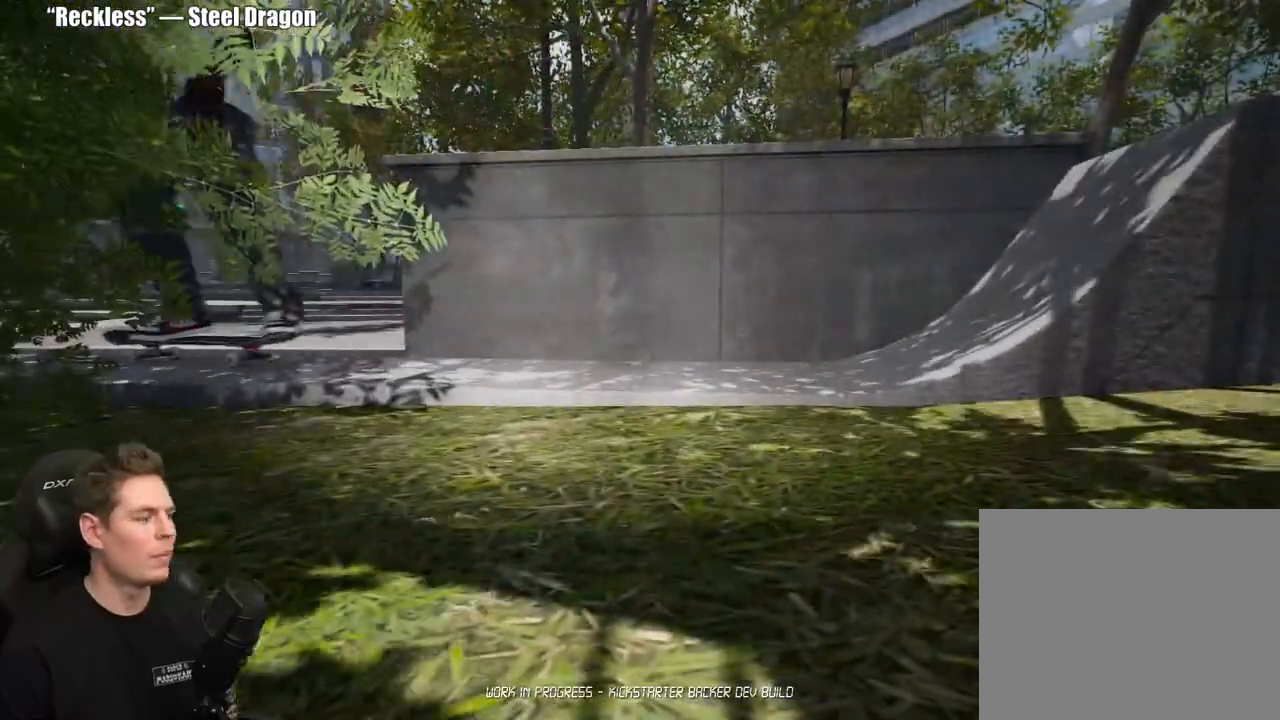
{"buttons": [], "left_stick": "center", "right_stick": "center", "events": []}
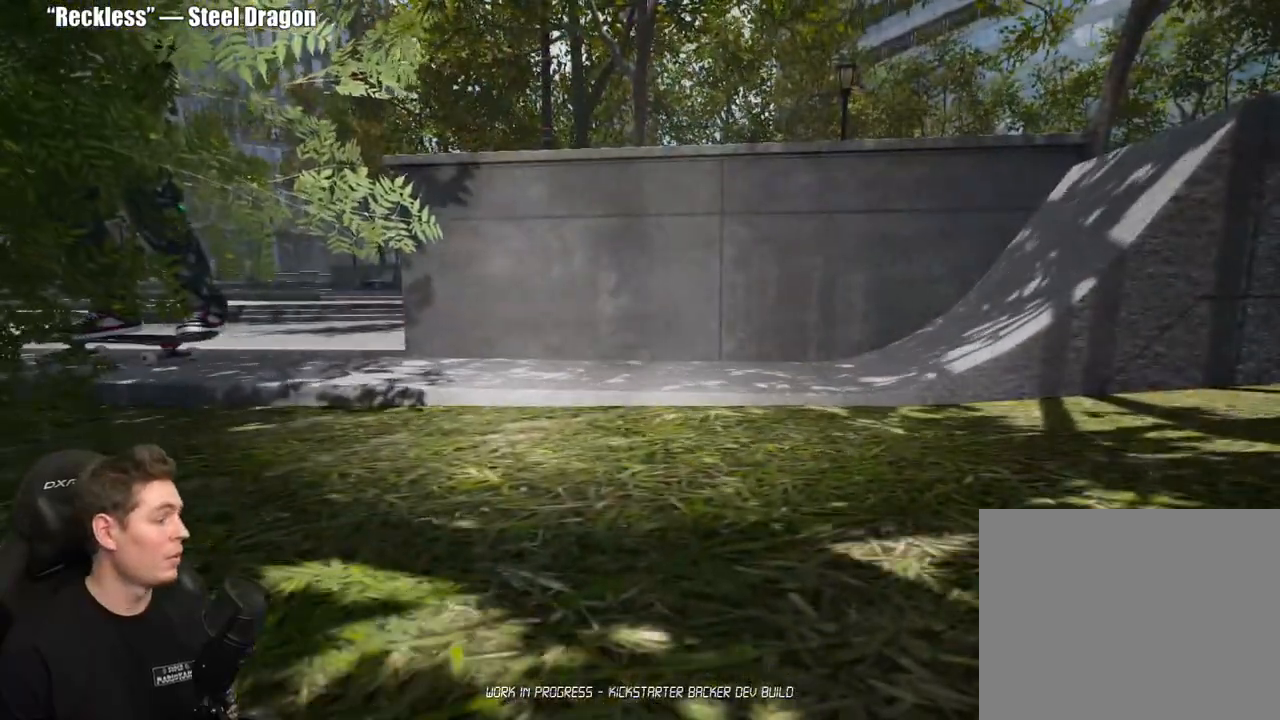
{"buttons": ["B"], "left_stick": "center", "right_stick": "center", "events": [[450, "B", "down"]]}
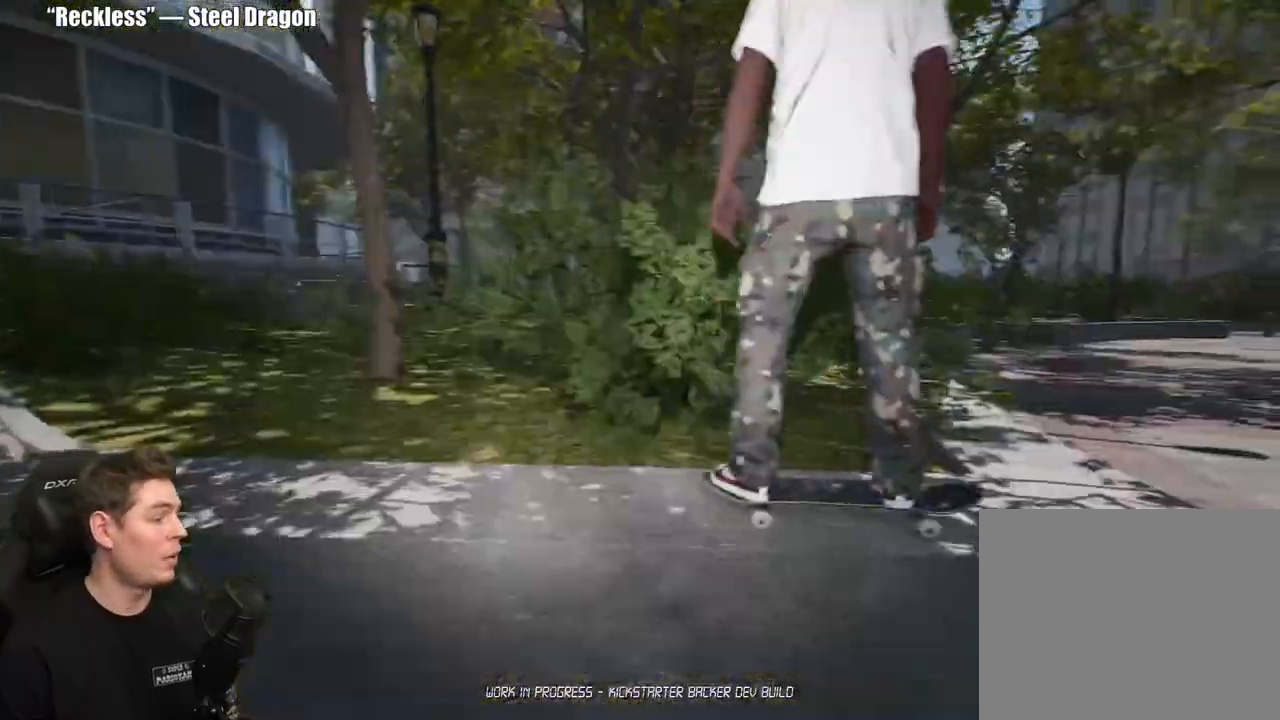
{"buttons": ["DPAD_UP"], "left_stick": "center", "right_stick": "center", "events": [[83, "B", "up"], [300, "DPAD_UP", "down"]]}
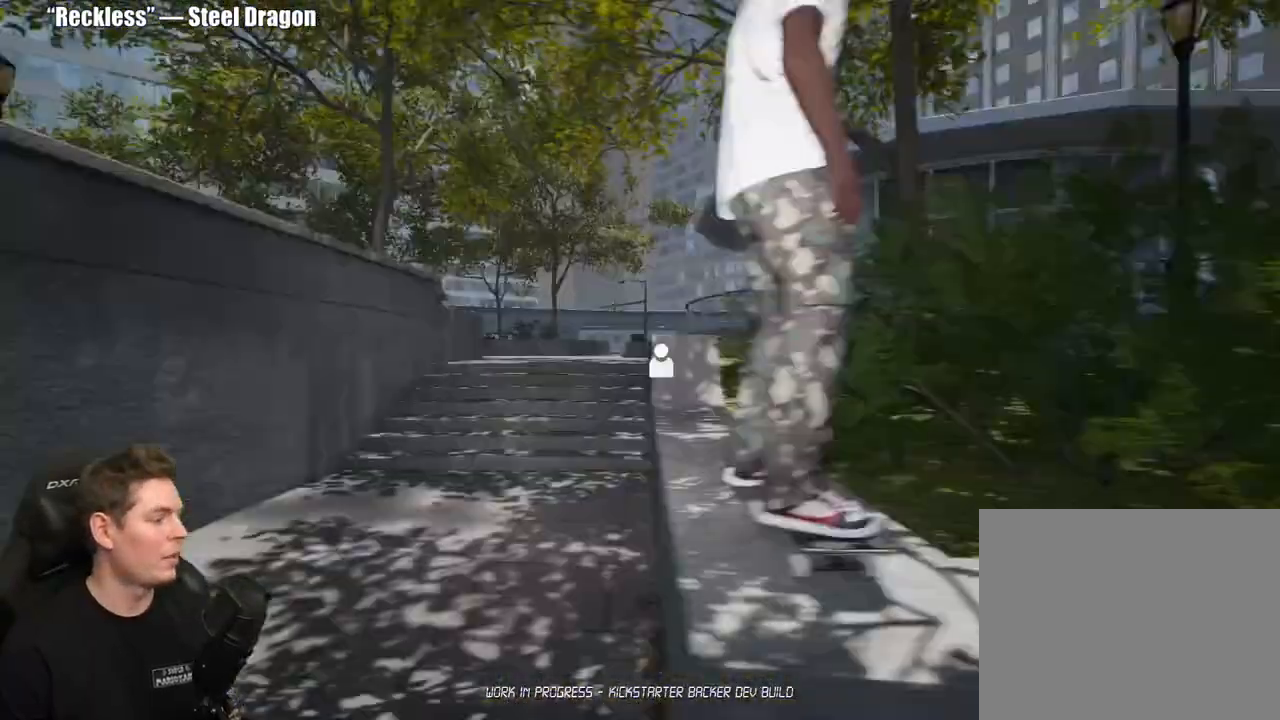
{"buttons": ["A"], "left_stick": "center", "right_stick": "center", "events": [[217, "DPAD_UP", "up"], [450, "A", "down"]]}
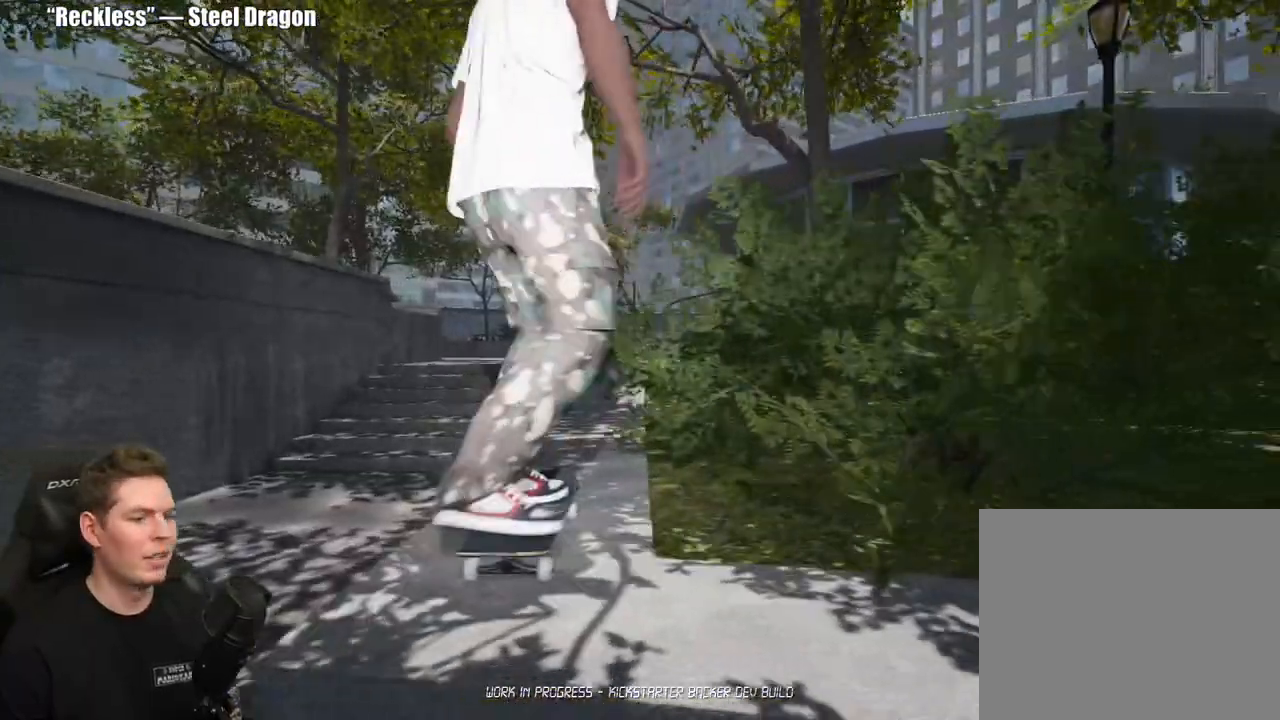
{"buttons": ["A"], "left_stick": "center", "right_stick": "center", "events": [[67, "A", "up"], [117, "A", "down"], [217, "A", "up"], [300, "A", "down"], [383, "A", "up"], [450, "A", "down"]]}
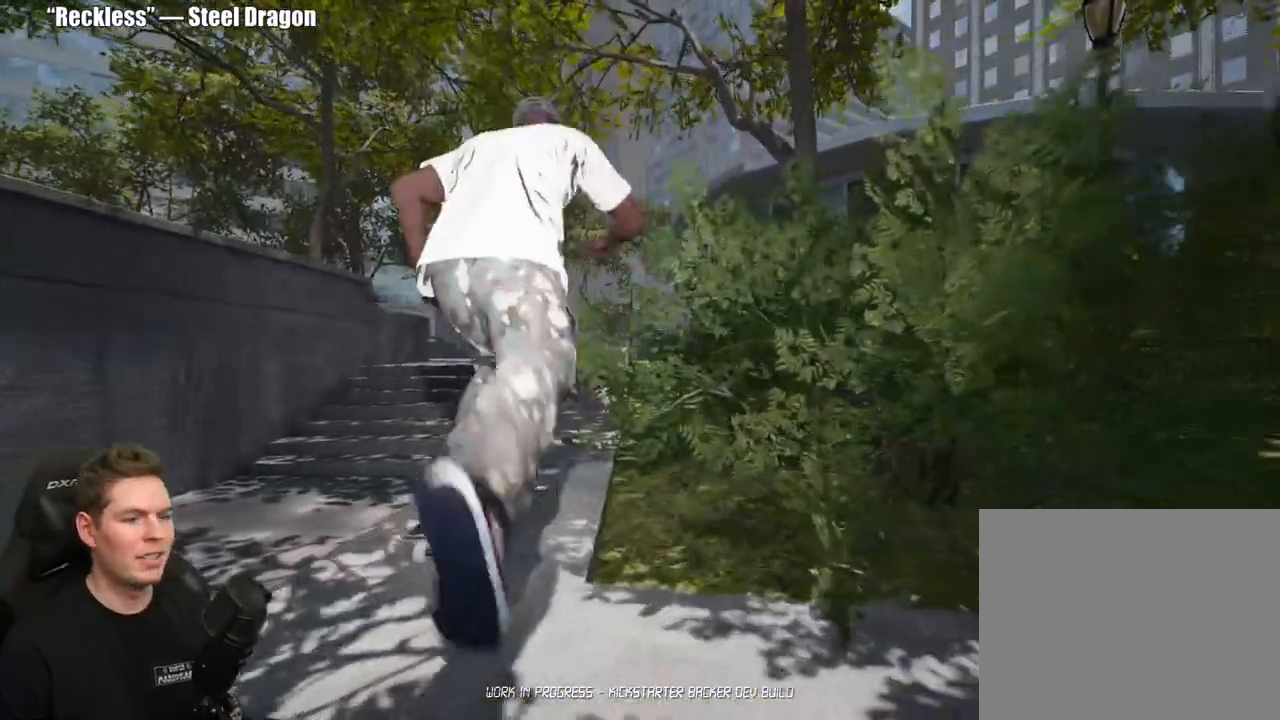
{"buttons": ["A"], "left_stick": "center", "right_stick": "center", "events": [[50, "A", "up"], [133, "A", "down"], [233, "A", "up"], [300, "A", "down"], [433, "A", "up"], [483, "A", "down"]]}
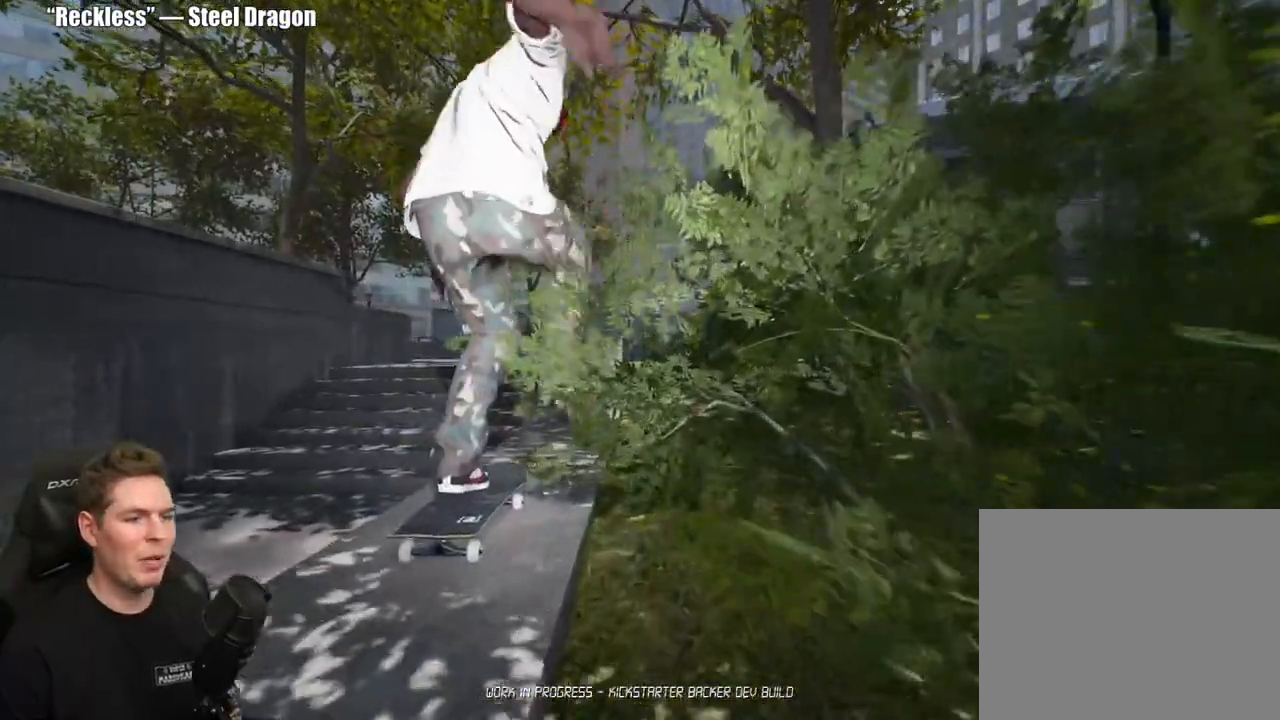
{"buttons": [], "left_stick": "center", "right_stick": "center", "events": [[100, "A", "up"], [200, "A", "down"], [300, "A", "up"], [367, "A", "down"], [467, "A", "up"]]}
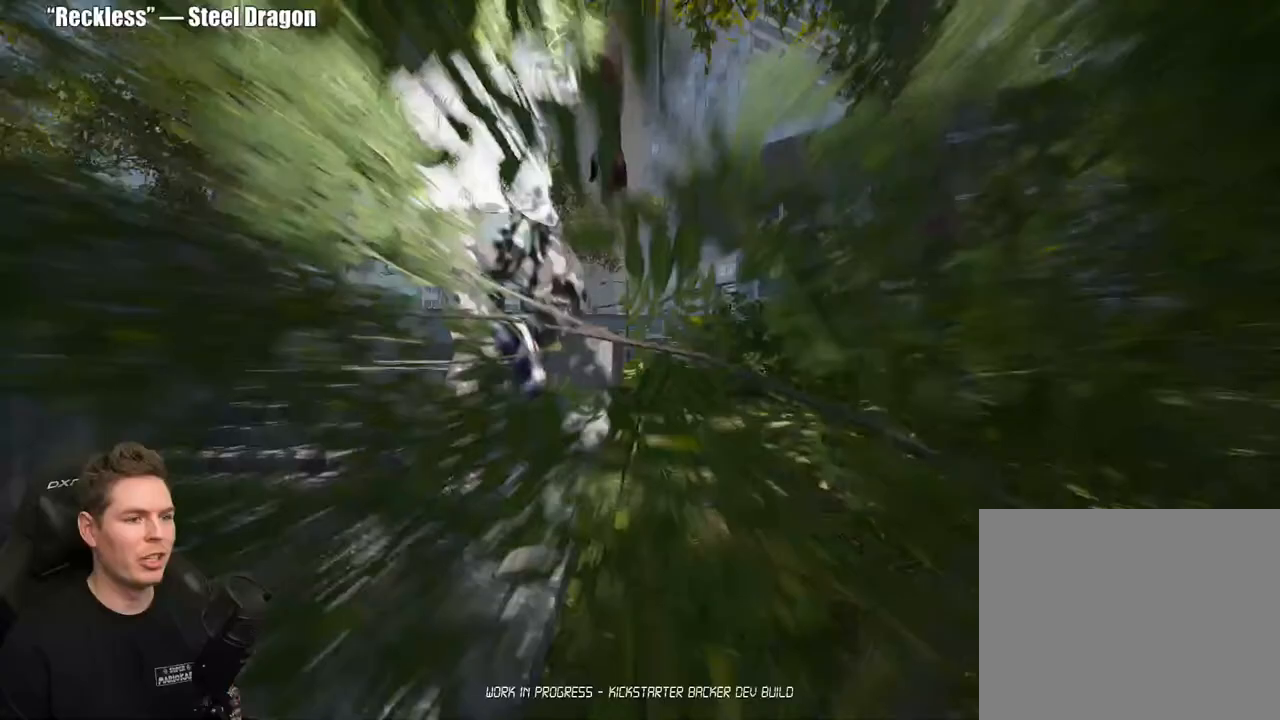
{"buttons": [], "left_stick": "center", "right_stick": "down", "events": [[217, "right_stick", "down"]]}
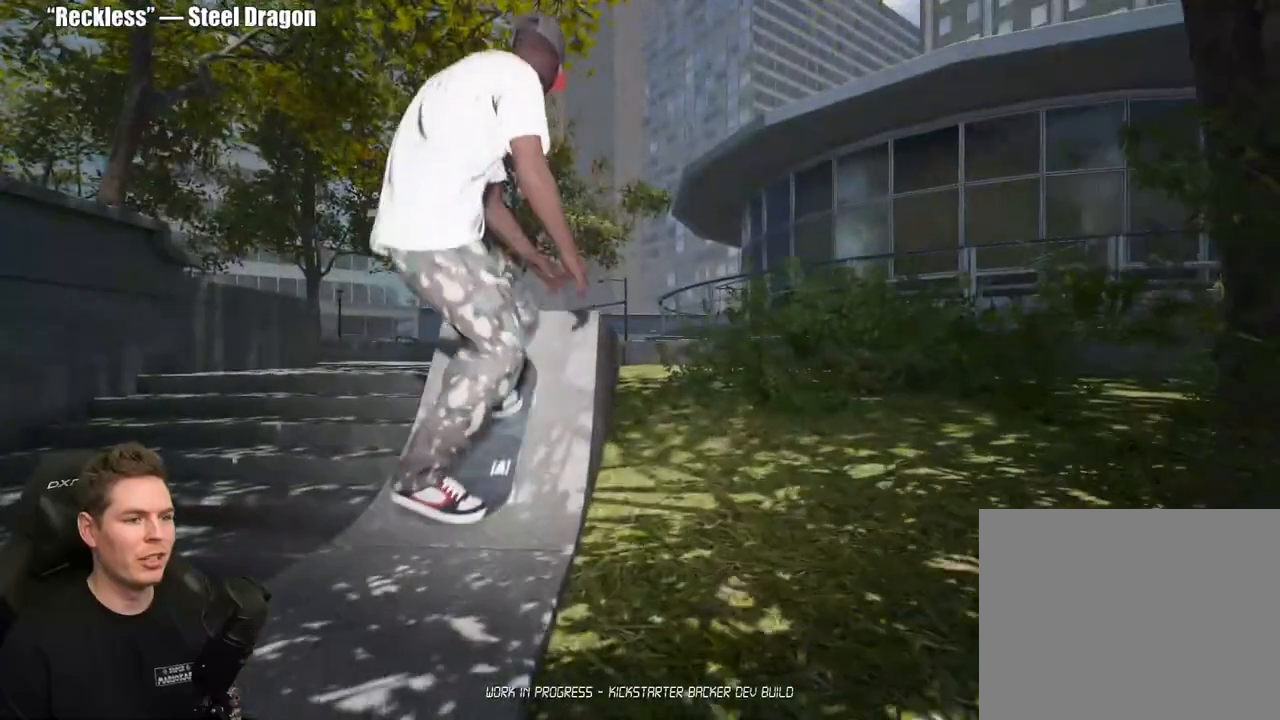
{"buttons": ["R2"], "left_stick": "center", "right_stick": "center", "events": [[117, "left_stick", "left"], [117, "right_stick", "center"], [150, "R2", "down"], [233, "left_stick", "center"]]}
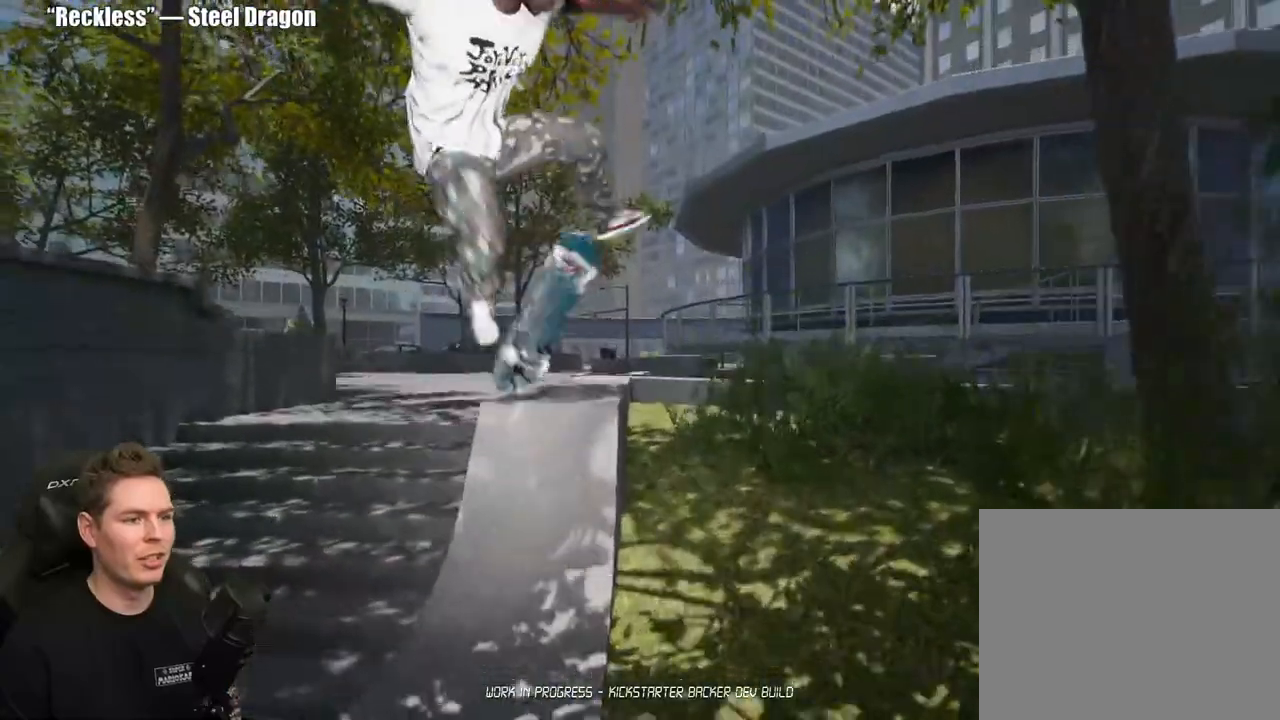
{"buttons": [], "left_stick": "center", "right_stick": "center", "events": [[83, "right_stick", "up"], [183, "right_stick", "center"], [200, "R2", "up"]]}
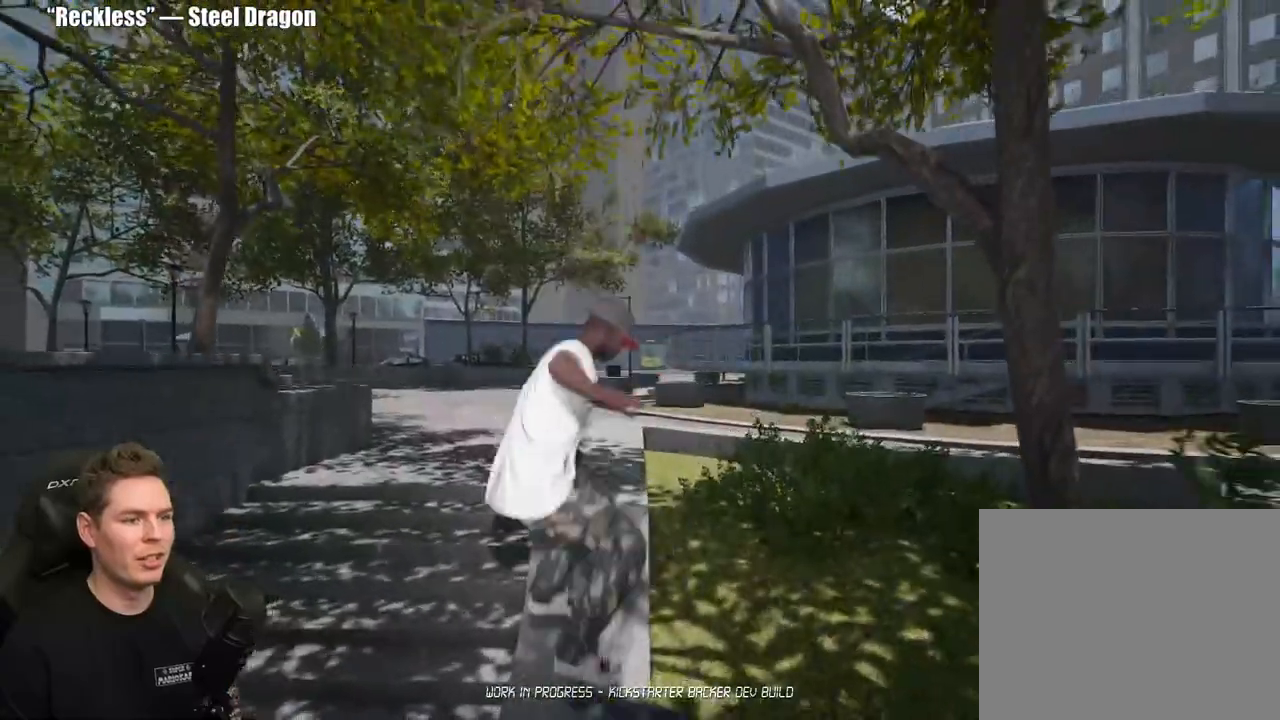
{"buttons": ["DPAD_UP"], "left_stick": "center", "right_stick": "center", "events": [[200, "DPAD_UP", "down"]]}
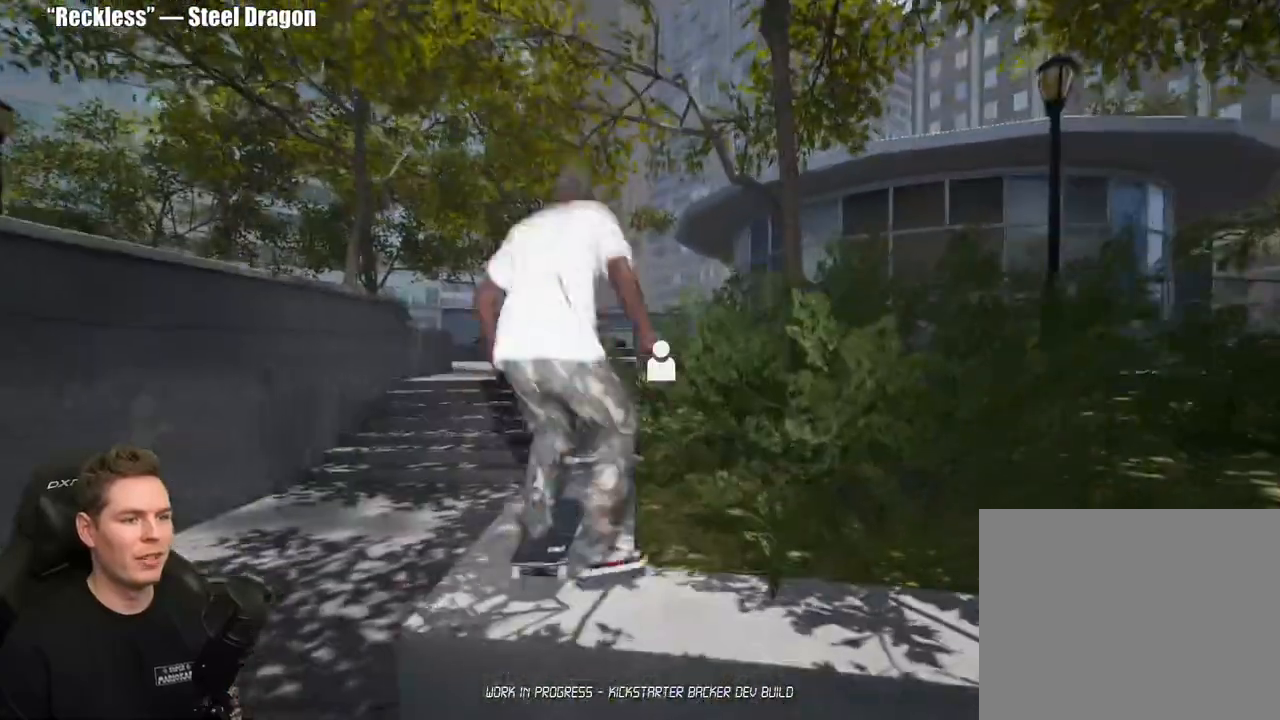
{"buttons": ["A"], "left_stick": "center", "right_stick": "center", "events": [[150, "DPAD_UP", "up"], [283, "A", "down"], [383, "A", "up"], [450, "A", "down"]]}
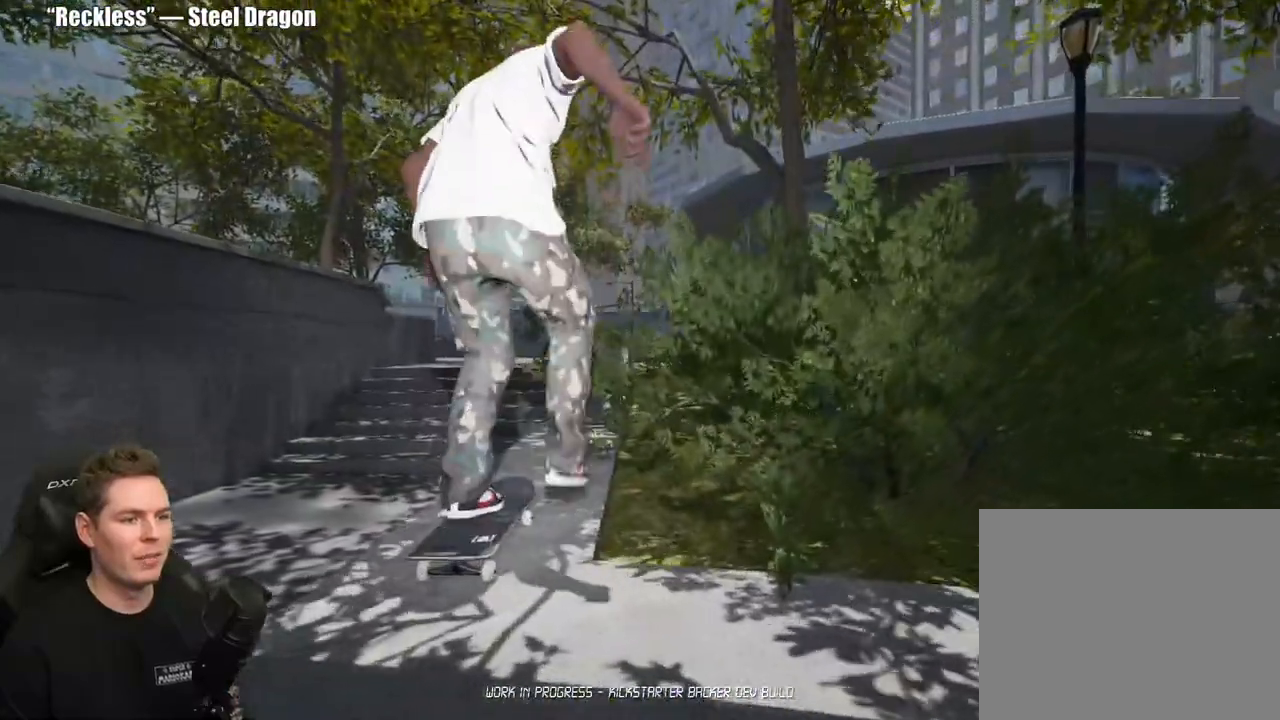
{"buttons": ["A"], "left_stick": "center", "right_stick": "center", "events": [[33, "A", "up"], [117, "A", "down"], [217, "A", "up"], [283, "A", "down"], [383, "A", "up"], [467, "A", "down"]]}
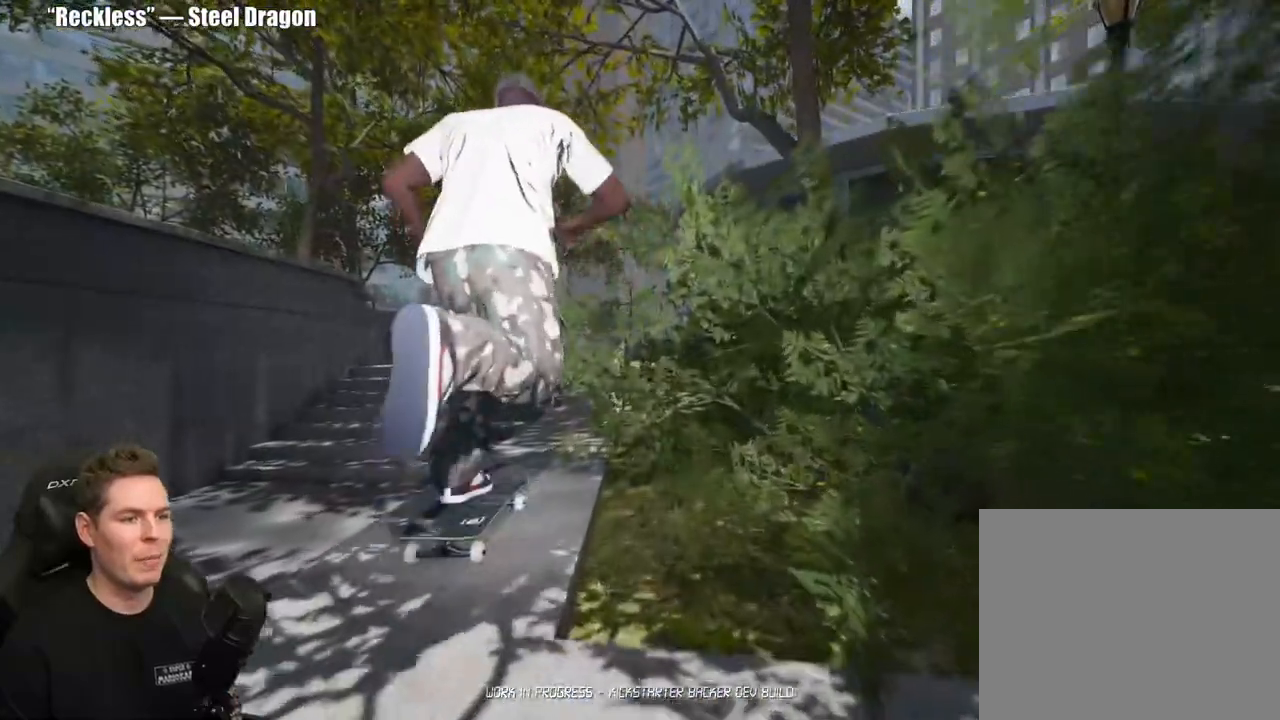
{"buttons": [], "left_stick": "center", "right_stick": "center", "events": [[67, "A", "up"], [133, "A", "down"], [250, "A", "up"], [300, "A", "down"], [450, "A", "up"]]}
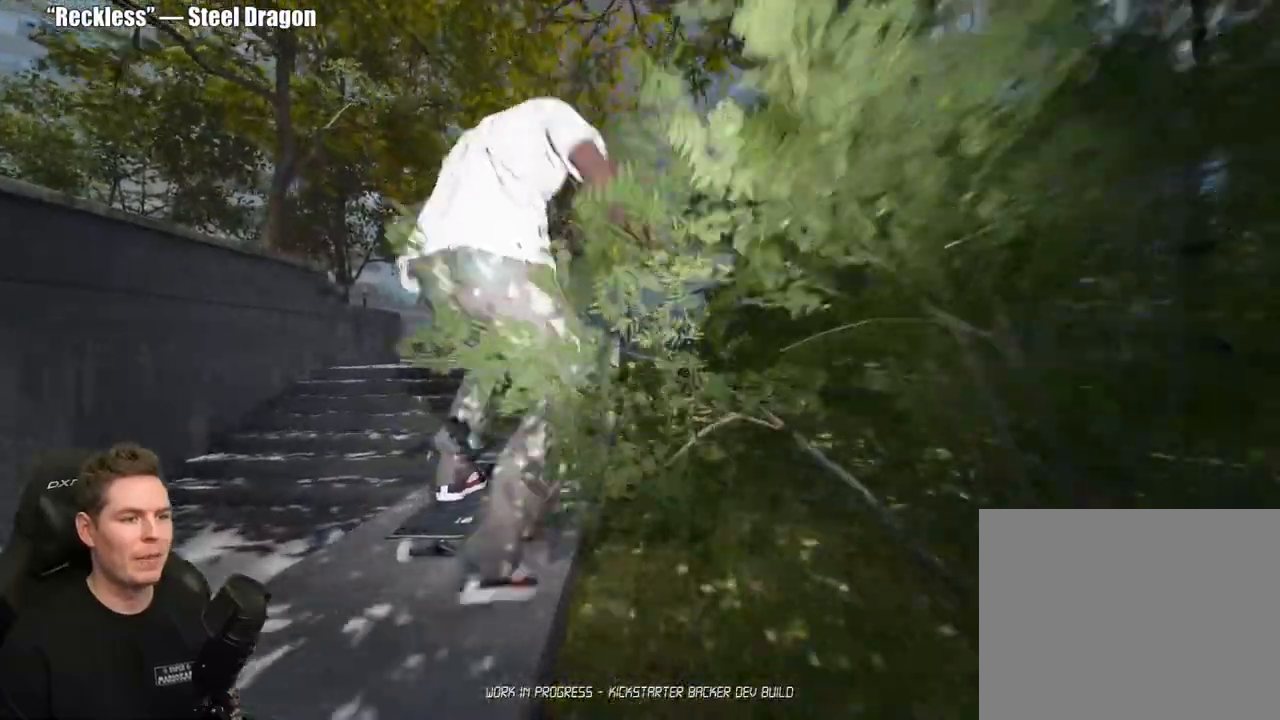
{"buttons": [], "left_stick": "center", "right_stick": "down", "events": [[217, "right_stick", "down"]]}
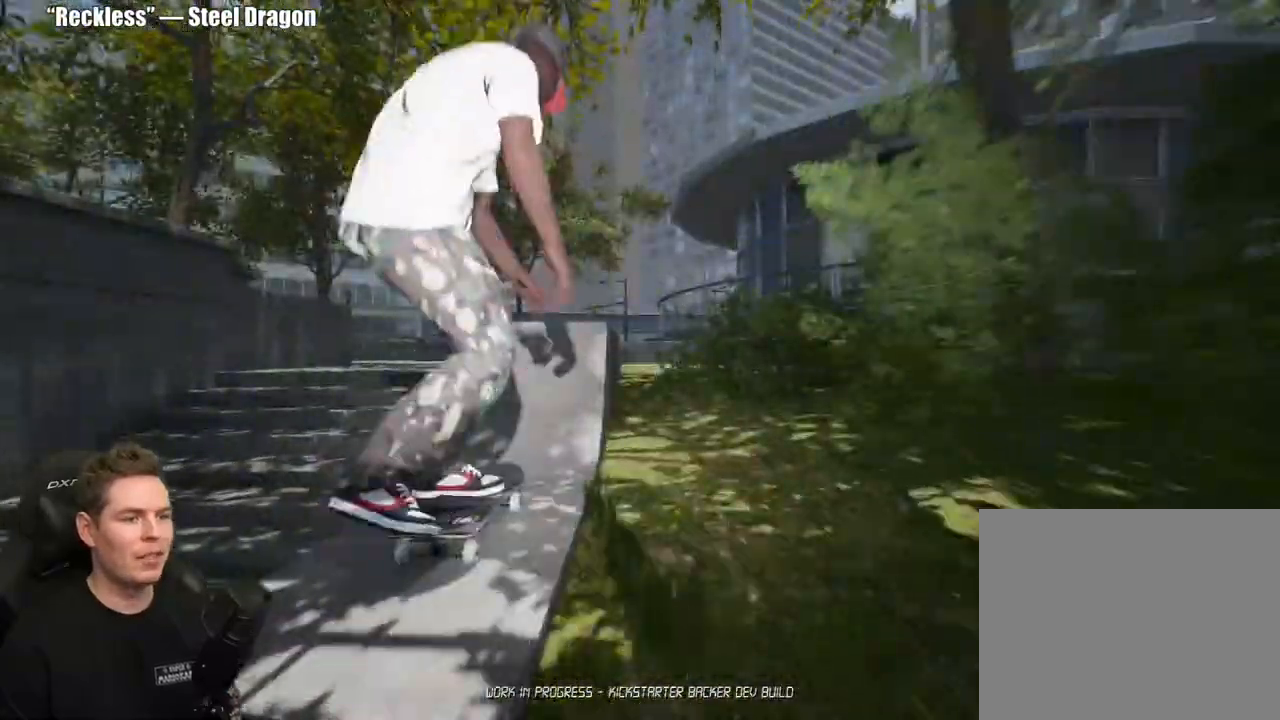
{"buttons": ["R2"], "left_stick": "left", "right_stick": "center", "events": [[400, "right_stick", "center"], [417, "left_stick", "left"], [433, "R2", "down"]]}
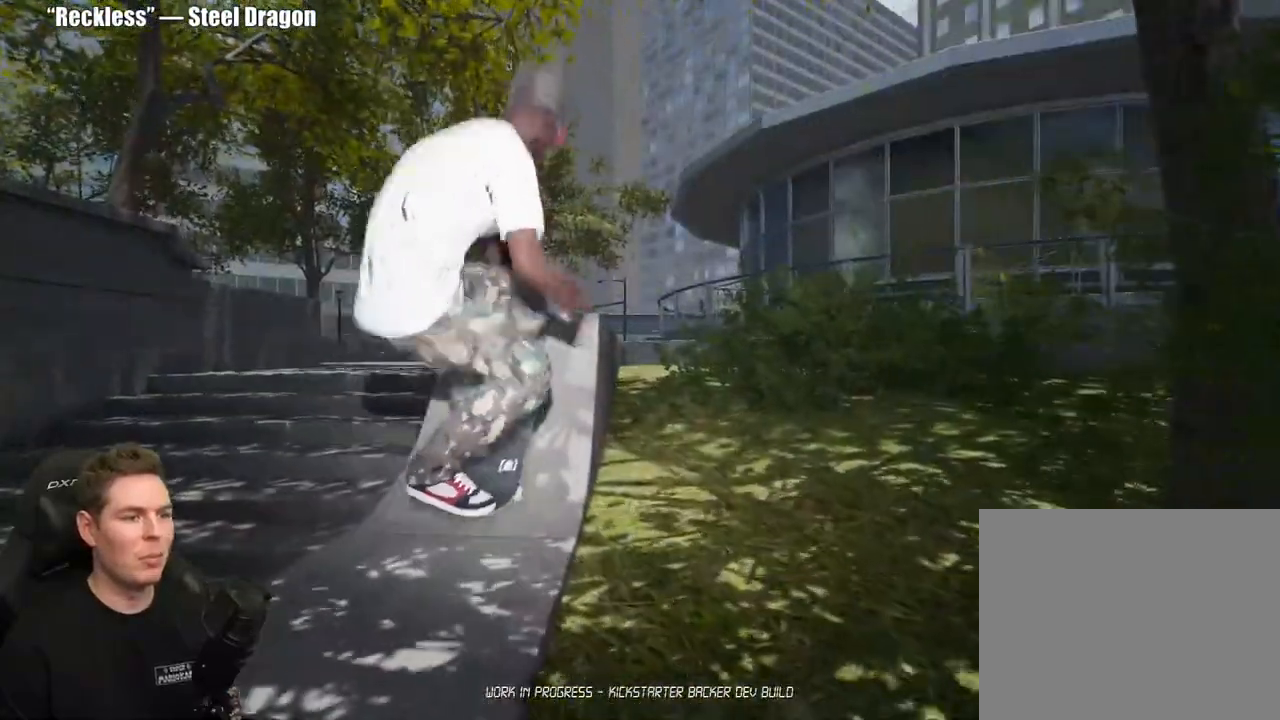
{"buttons": [], "left_stick": "center", "right_stick": "center", "events": [[50, "left_stick", "center"], [367, "right_stick", "up"], [483, "R2", "up"], [483, "right_stick", "center"]]}
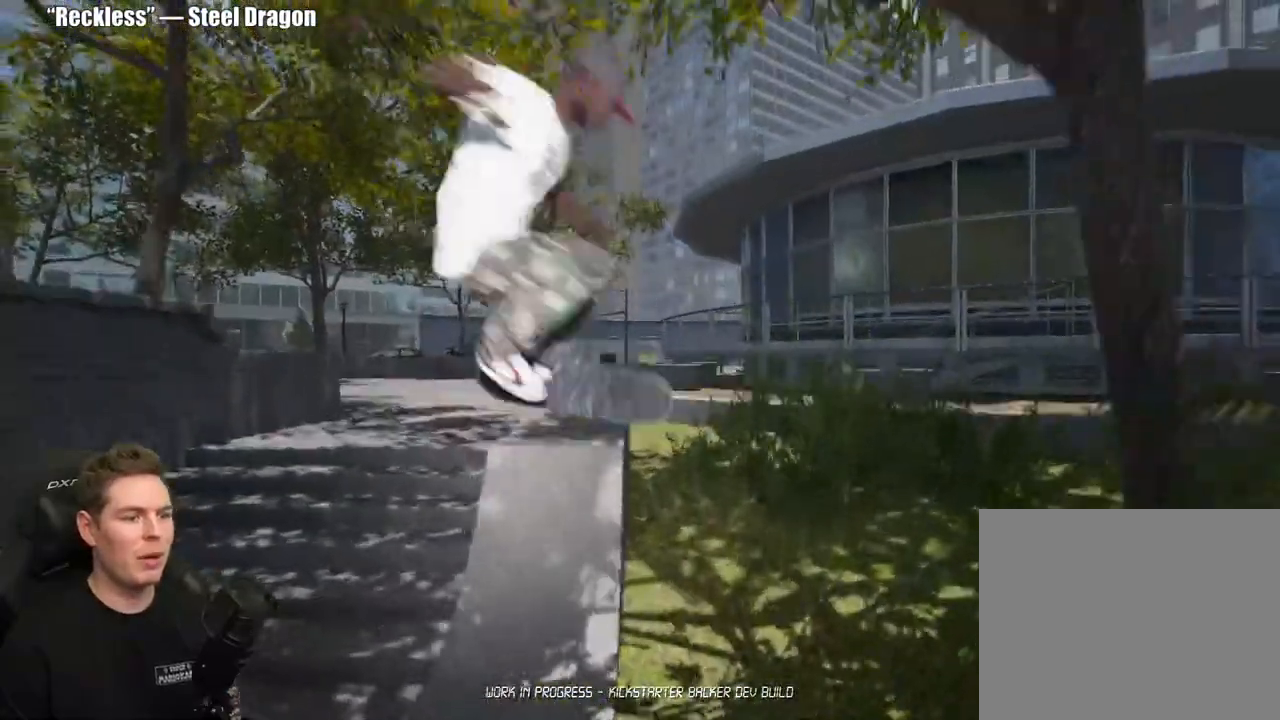
{"buttons": ["DPAD_UP"], "left_stick": "center", "right_stick": "center", "events": [[467, "DPAD_UP", "down"]]}
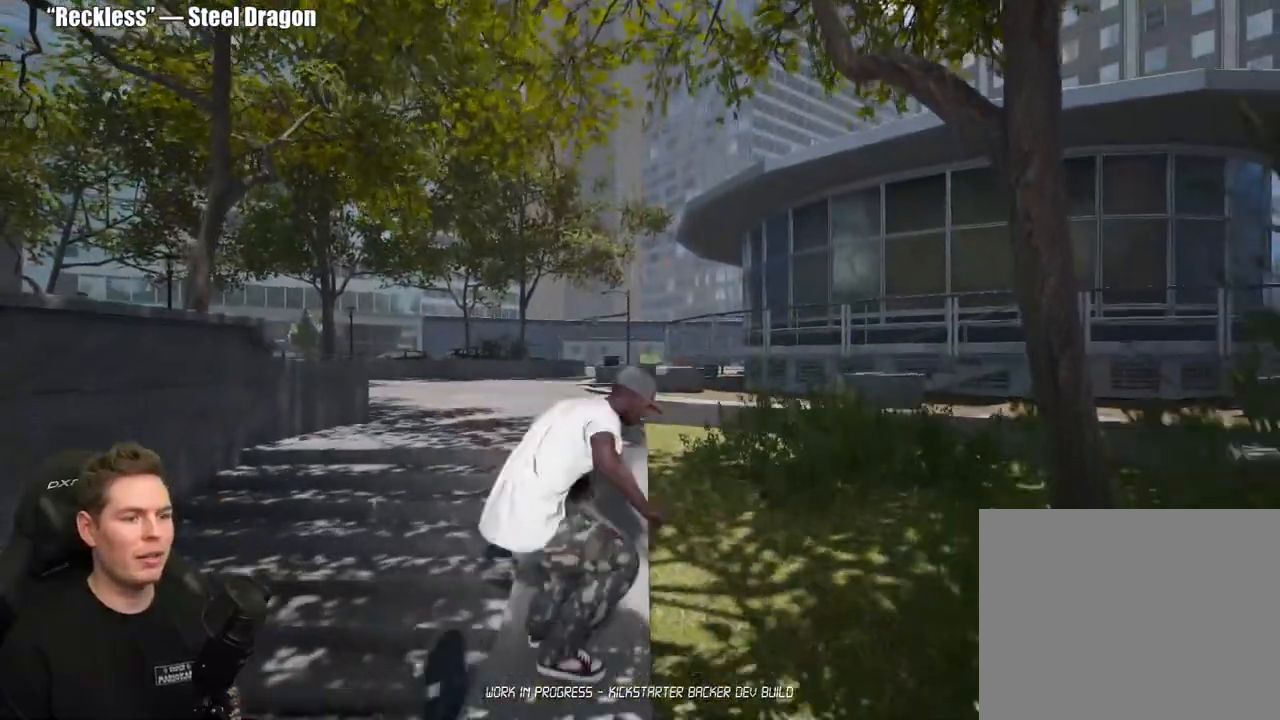
{"buttons": ["A"], "left_stick": "center", "right_stick": "center", "events": [[367, "DPAD_UP", "up"], [467, "A", "down"]]}
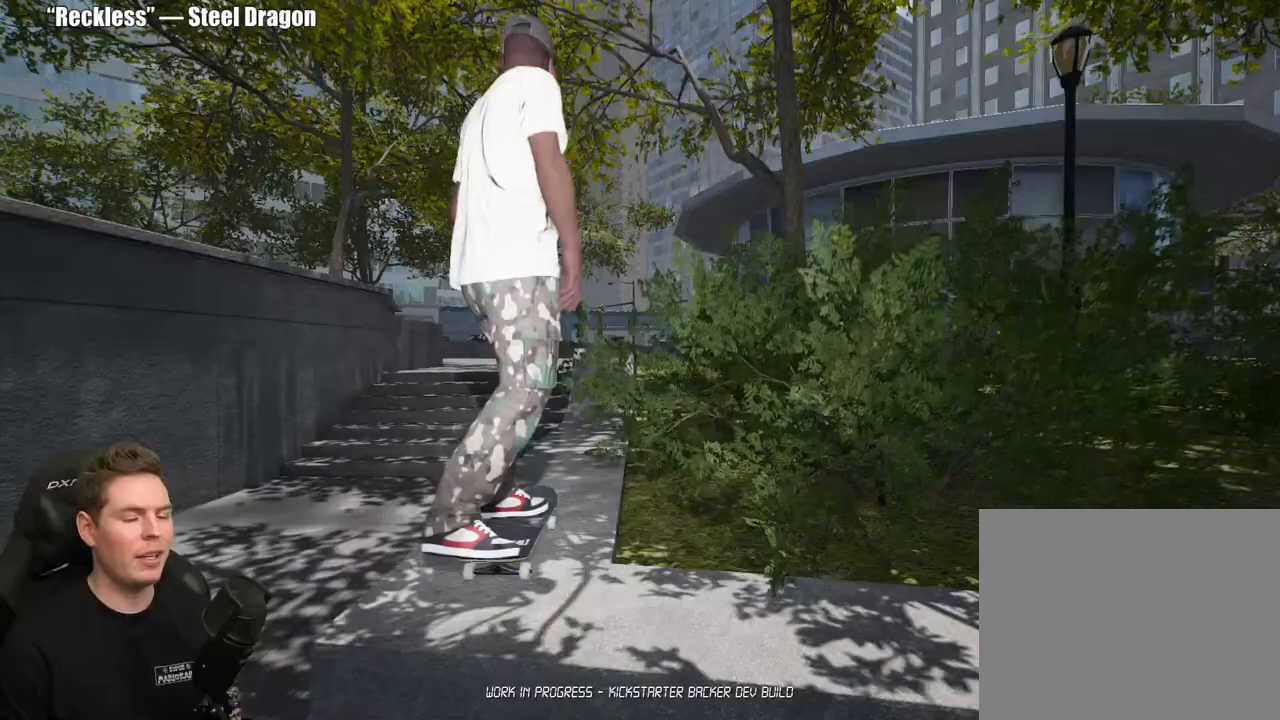
{"buttons": ["A"], "left_stick": "center", "right_stick": "center", "events": [[67, "A", "up"], [133, "A", "down"], [233, "A", "up"], [283, "A", "down"], [383, "A", "up"], [467, "A", "down"]]}
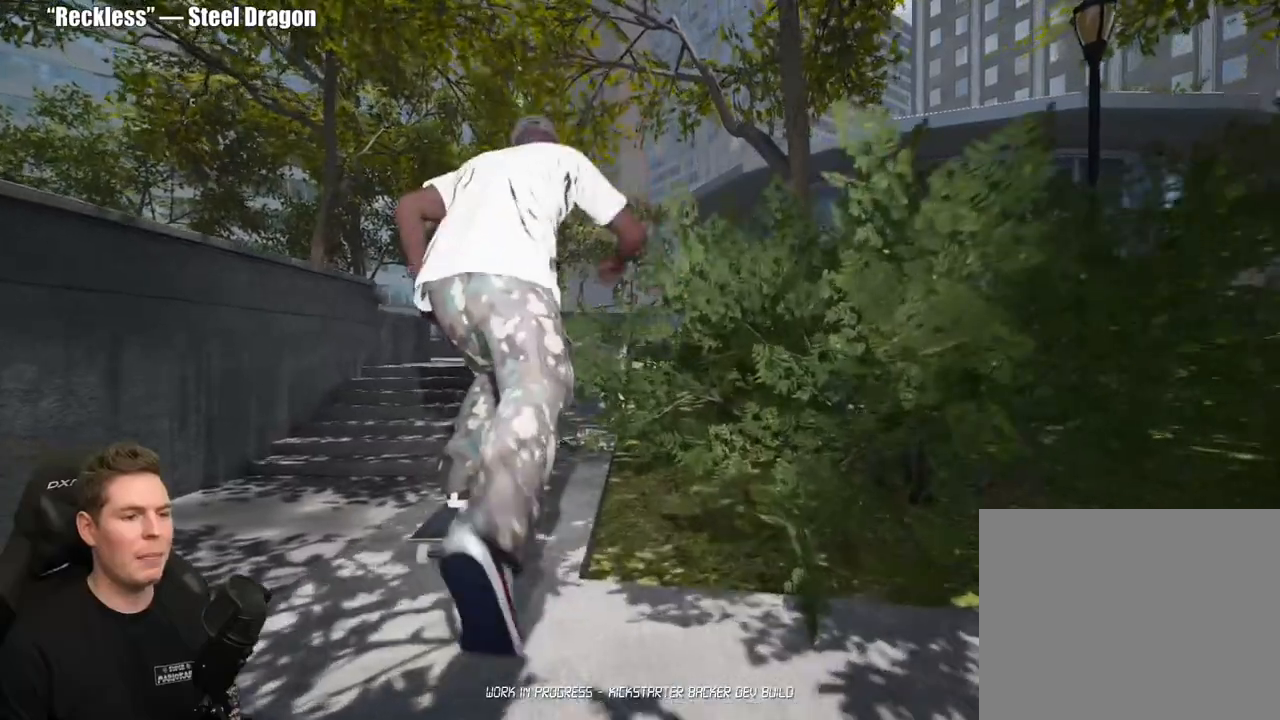
{"buttons": [], "left_stick": "center", "right_stick": "center", "events": [[67, "A", "up"], [133, "A", "down"], [250, "A", "up"], [317, "A", "down"], [483, "A", "up"]]}
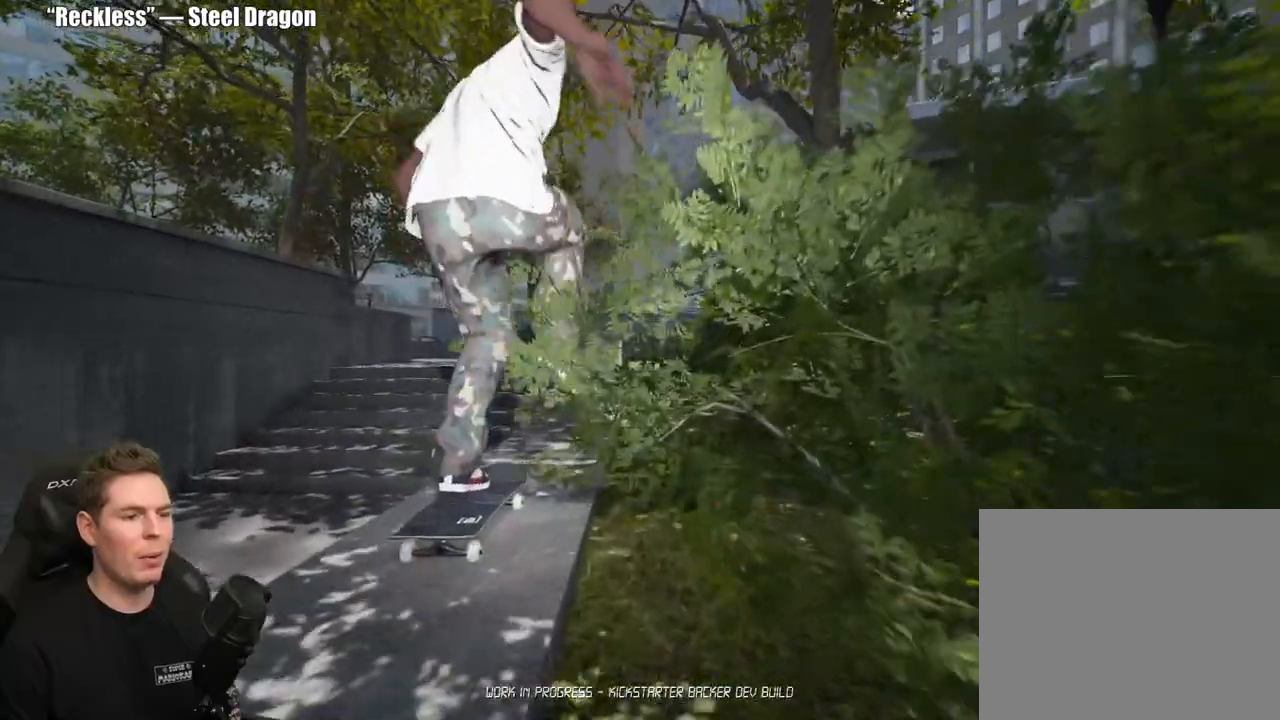
{"buttons": [], "left_stick": "center", "right_stick": "down", "events": [[317, "right_stick", "down"]]}
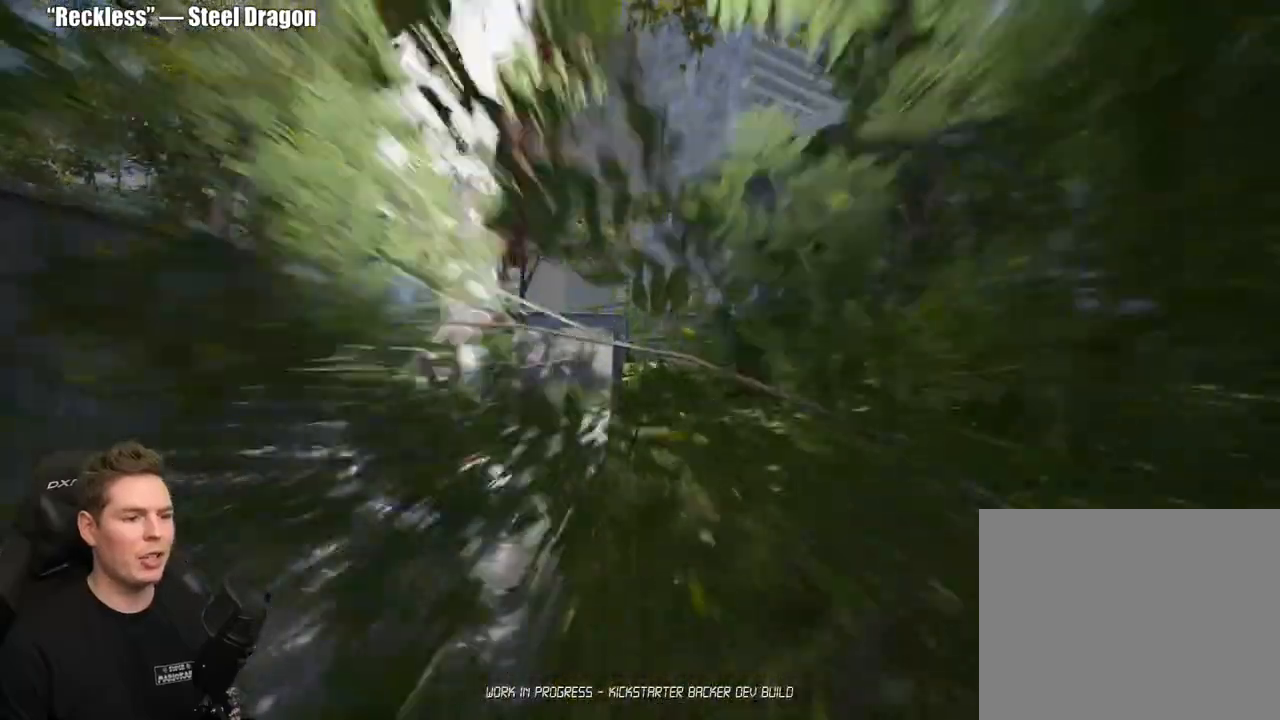
{"buttons": ["R2"], "left_stick": "up-left", "right_stick": "center", "events": [[450, "right_stick", "center"], [467, "R2", "down"], [467, "left_stick", "up-left"]]}
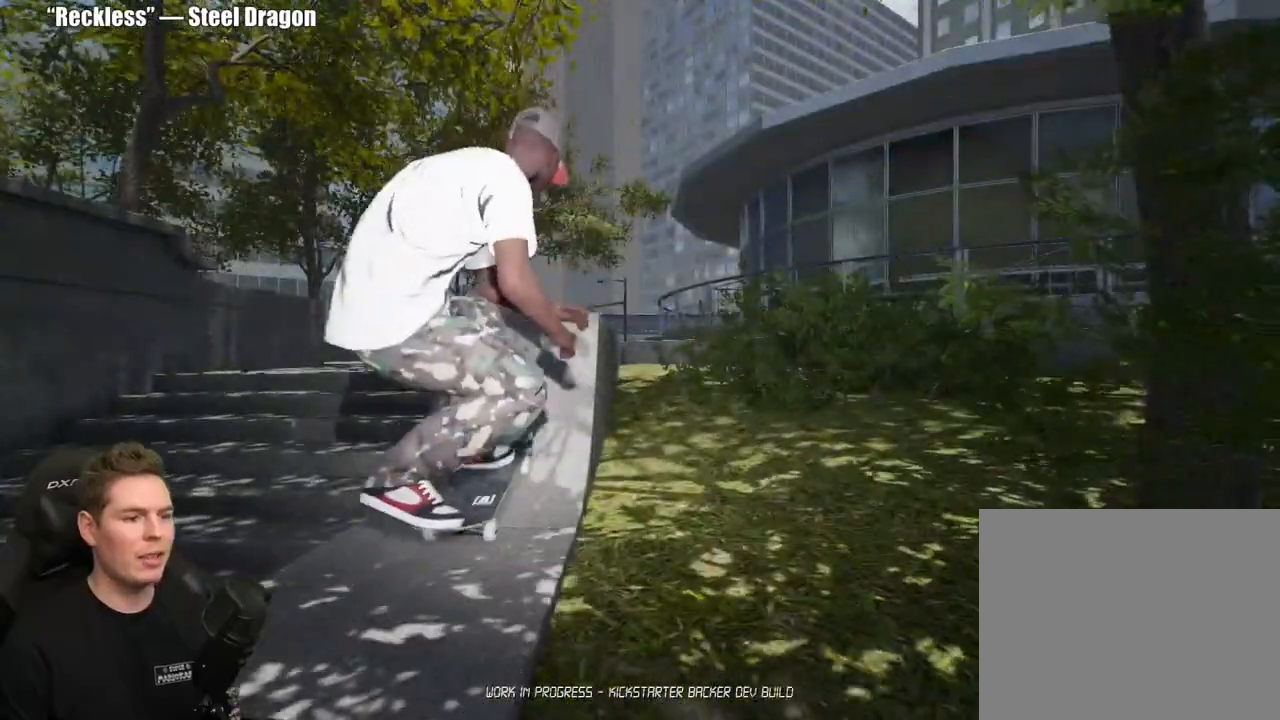
{"buttons": ["R2"], "left_stick": "center", "right_stick": "up", "events": [[150, "left_stick", "center"], [467, "right_stick", "up"]]}
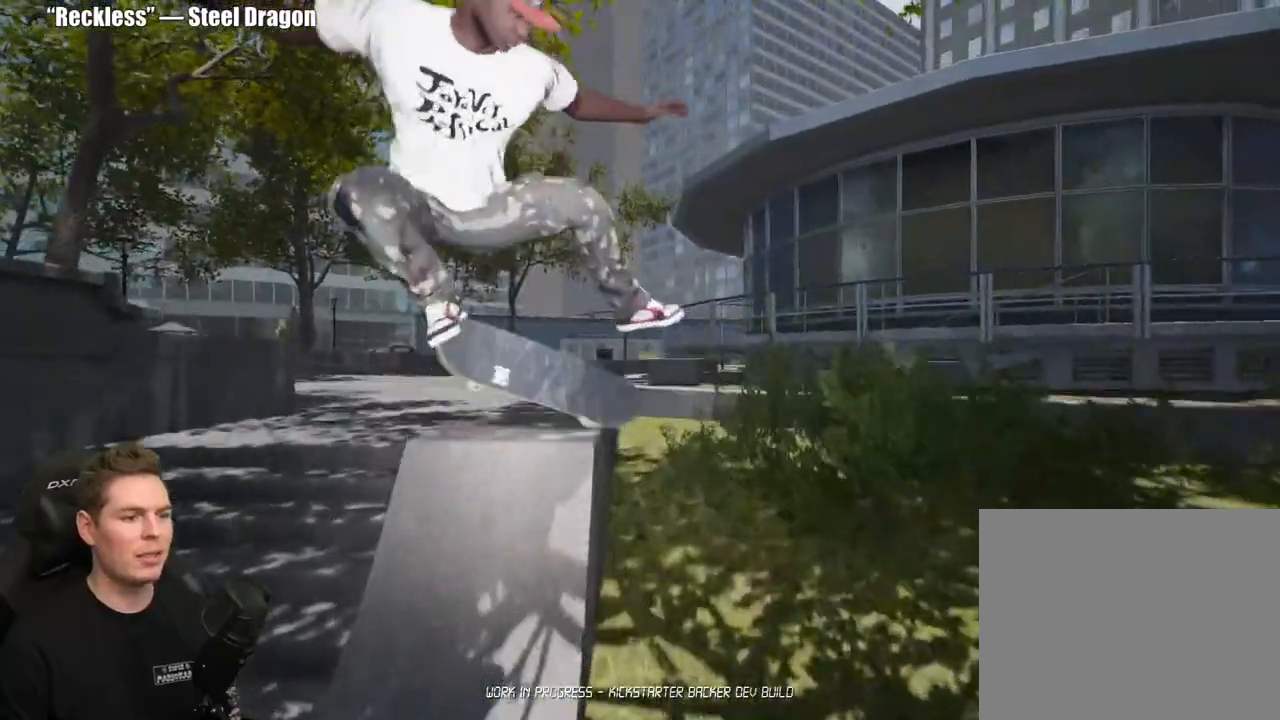
{"buttons": [], "left_stick": "center", "right_stick": "center", "events": [[183, "right_stick", "center"], [350, "R2", "up"]]}
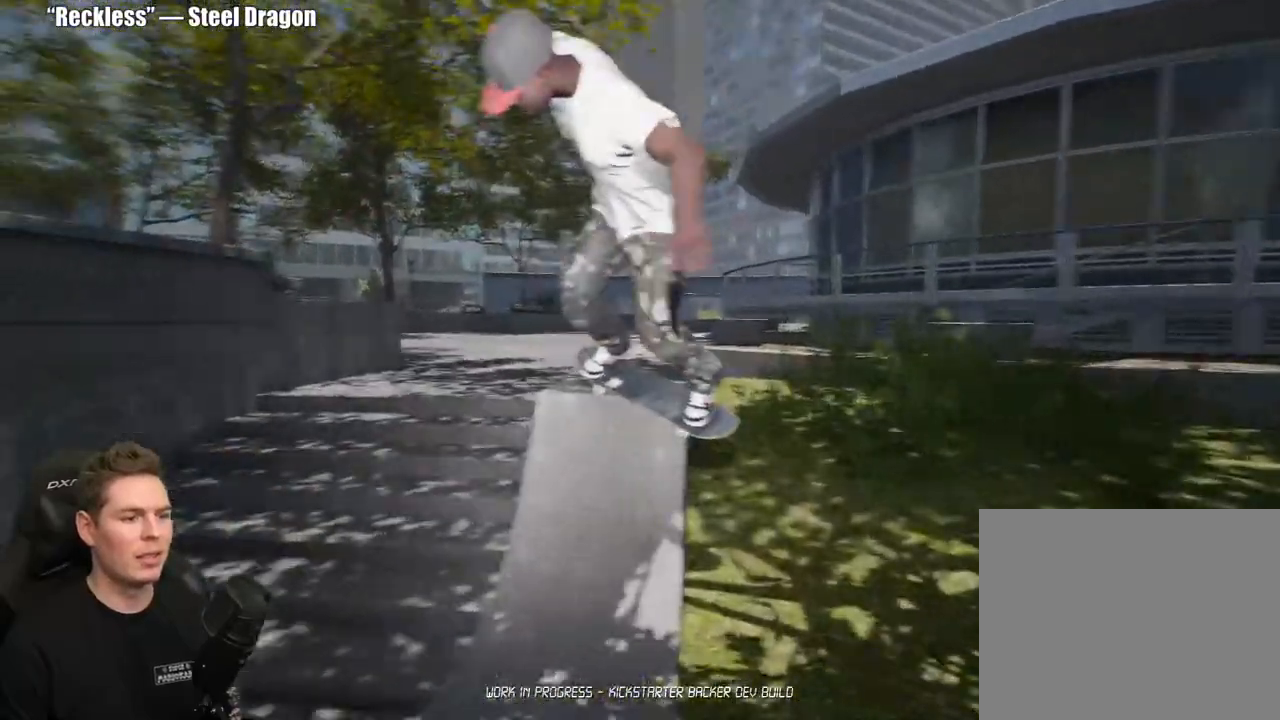
{"buttons": [], "left_stick": "center", "right_stick": "center", "events": []}
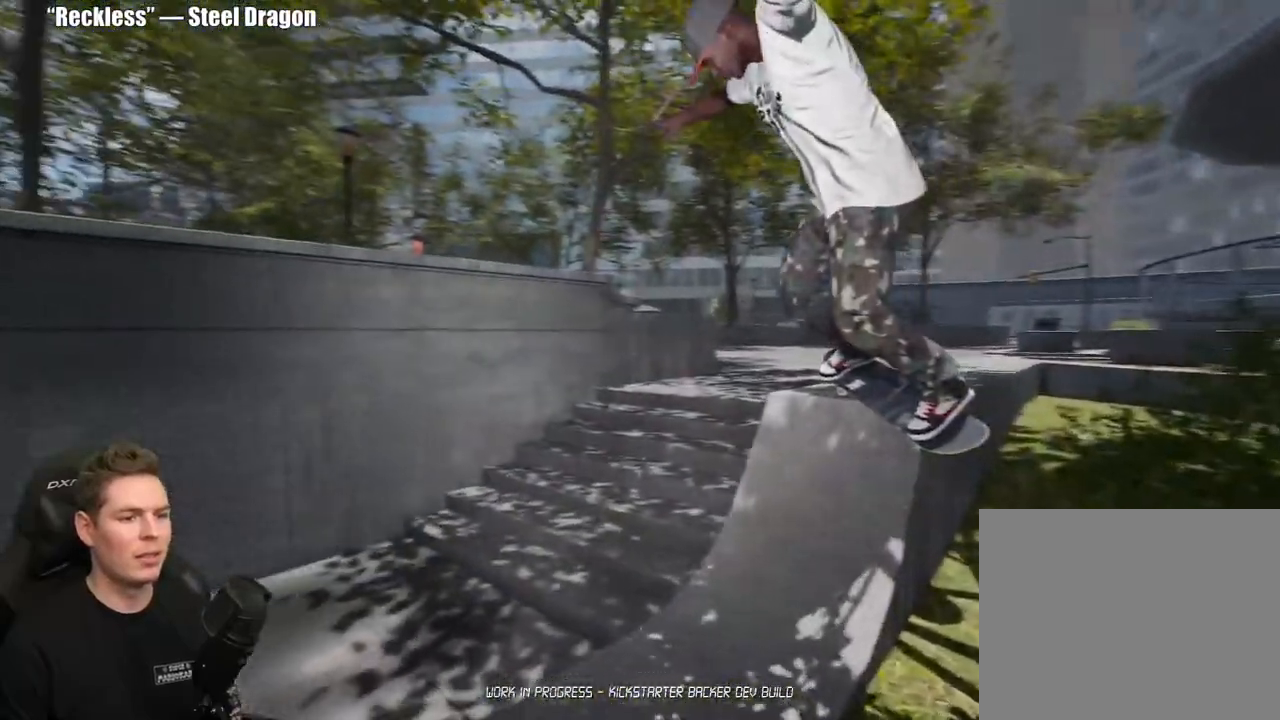
{"buttons": [], "left_stick": "center", "right_stick": "down", "events": [[467, "right_stick", "down"]]}
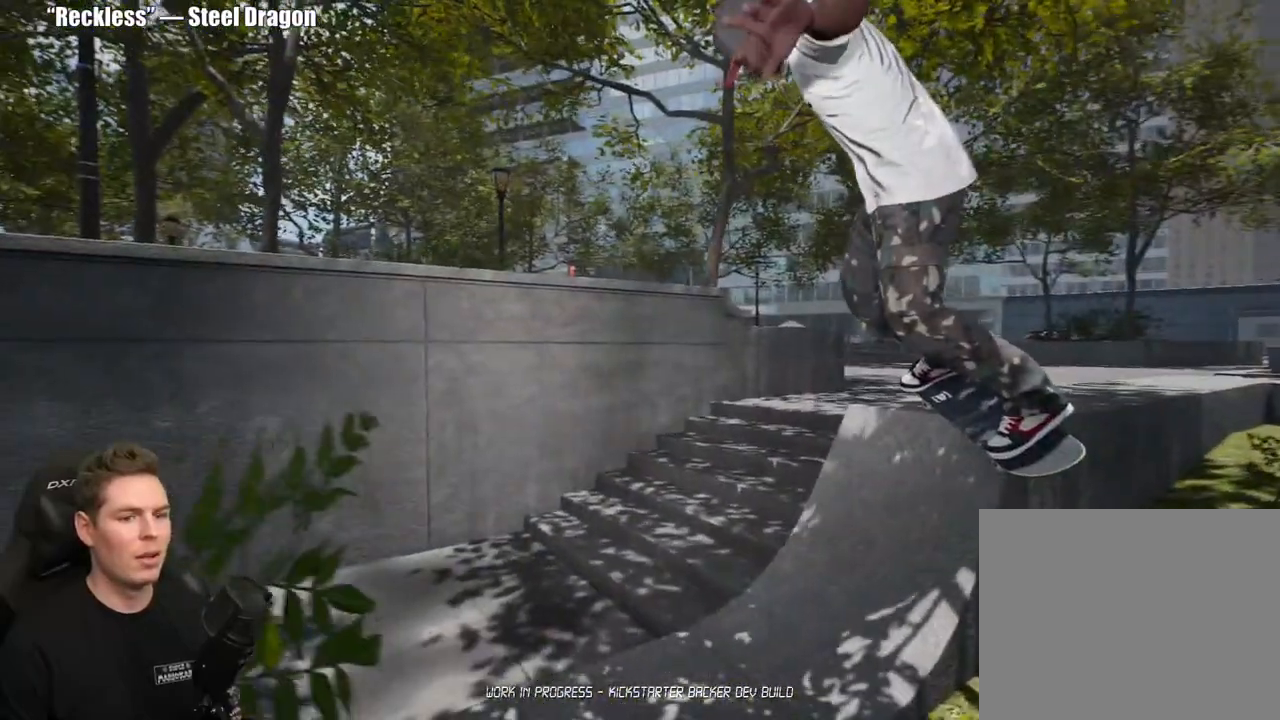
{"buttons": [], "left_stick": "center", "right_stick": "center", "events": [[133, "right_stick", "center"], [183, "left_stick", "up-left"], [350, "left_stick", "center"]]}